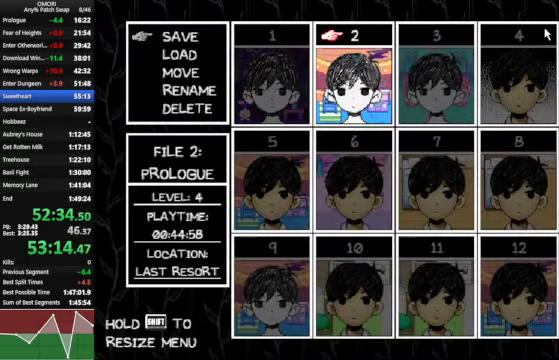
Gameplay with keyboard; each line is a JSON object with the keys held at the frame after it. "events" lists presses ("down") and releases ("up") of "a", "c", "ctrl_l", "ctrl_r", "down", "left", "return", "right", "shift_l", "shift_r", "space", "up", "x" and "z" between this image and that frame as [ms after this image, input, new state], when the widget could be followed in between. No other keys are recorded. Mouse input is not recorded.
{"keys": [], "events": [[33, "right", "down"], [133, "right", "up"], [233, "z", "down"], [333, "z", "up"], [400, "up", "down"], [500, "up", "up"]]}
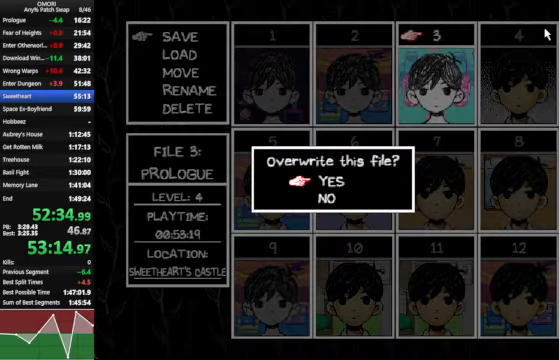
{"keys": [], "events": [[333, "z", "down"], [433, "z", "up"]]}
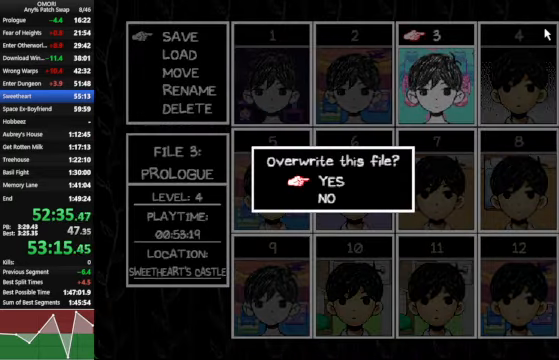
{"keys": [], "events": []}
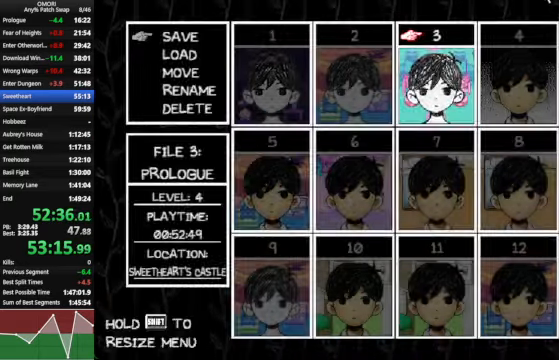
{"keys": [], "events": []}
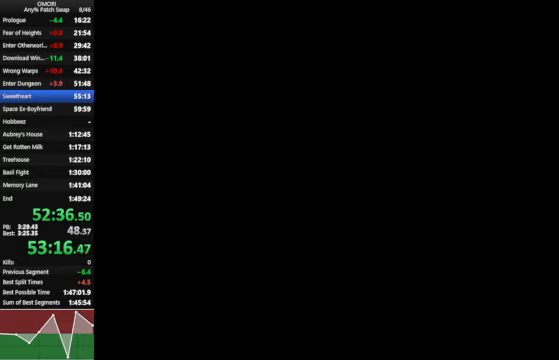
{"keys": [], "events": []}
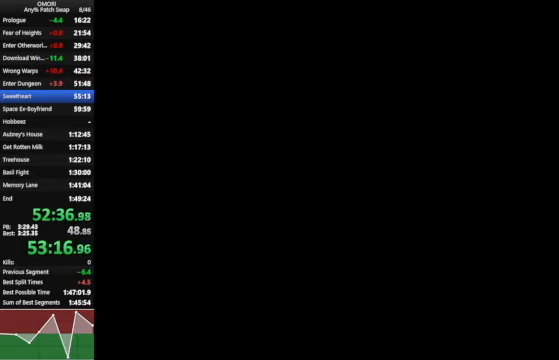
{"keys": [], "events": []}
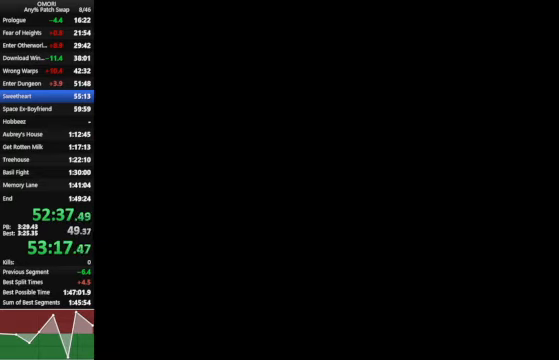
{"keys": [], "events": []}
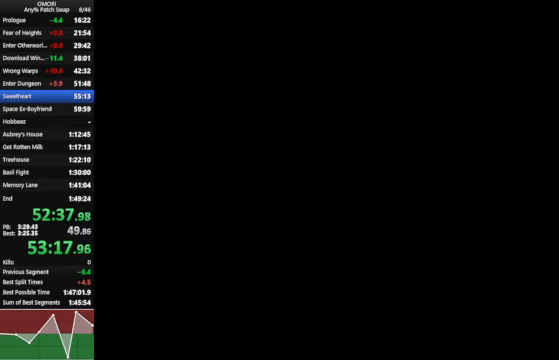
{"keys": [], "events": []}
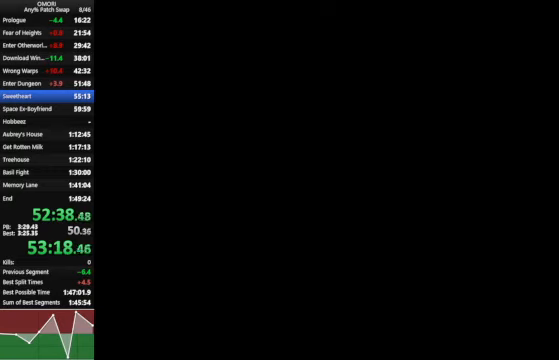
{"keys": [], "events": []}
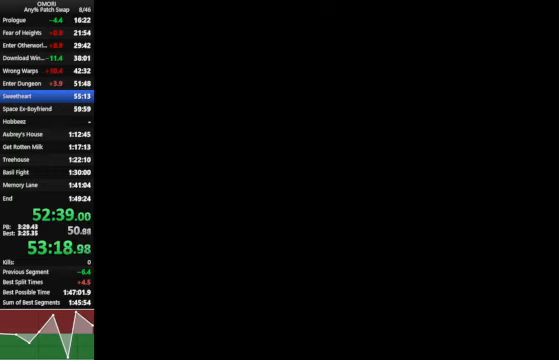
{"keys": [], "events": []}
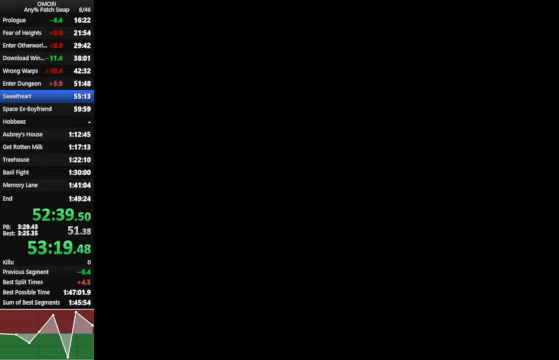
{"keys": [], "events": []}
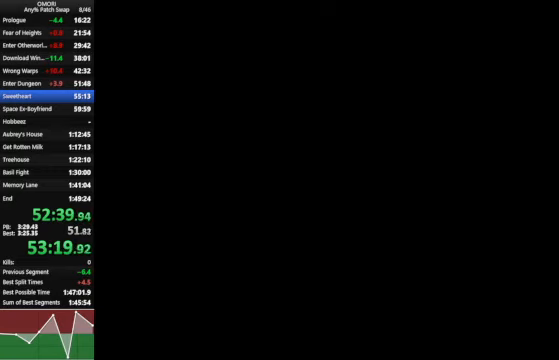
{"keys": [], "events": []}
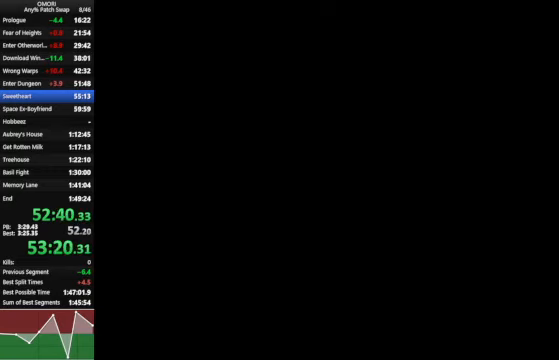
{"keys": ["space"], "events": [[167, "space", "down"], [234, "z", "down"], [434, "z", "up"], [467, "z", "down"], [500, "z", "up"]]}
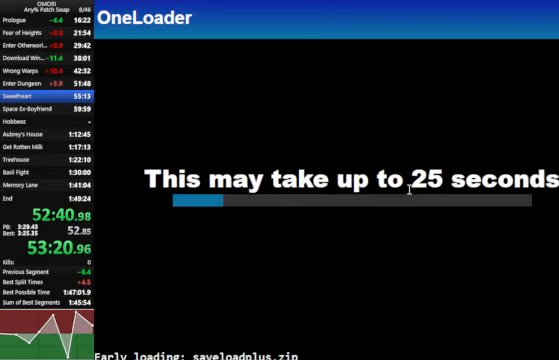
{"keys": ["space", "z"], "events": [[334, "z", "down"]]}
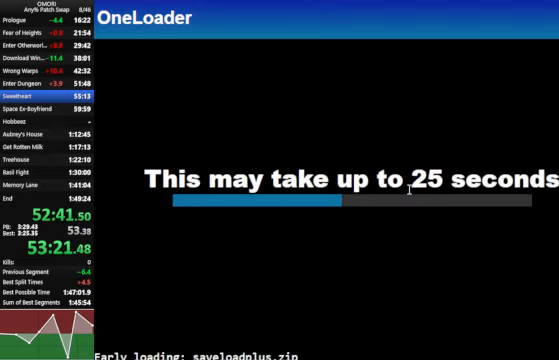
{"keys": ["space"], "events": [[34, "z", "up"], [234, "z", "down"], [500, "z", "up"]]}
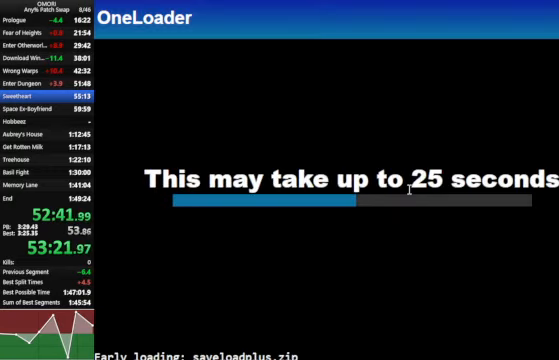
{"keys": ["space"], "events": [[267, "z", "down"], [500, "z", "up"]]}
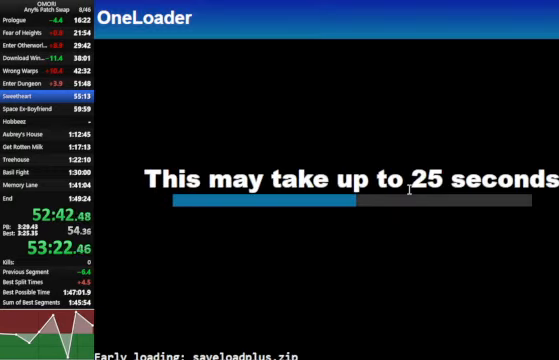
{"keys": ["space", "z"], "events": [[267, "z", "down"]]}
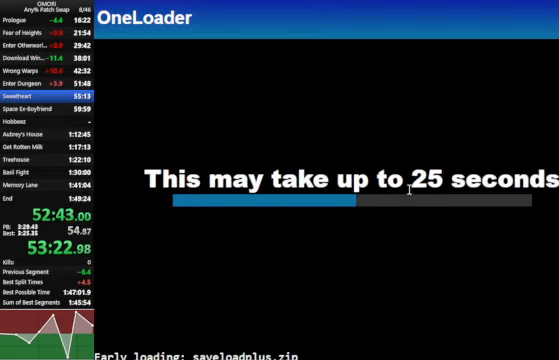
{"keys": ["space"], "events": [[34, "z", "up"], [267, "z", "down"], [500, "z", "up"]]}
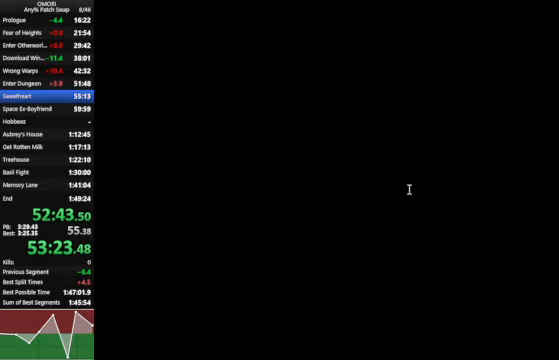
{"keys": ["space"], "events": [[267, "z", "down"], [500, "z", "up"]]}
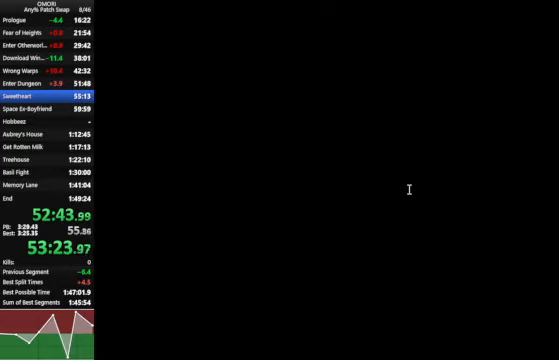
{"keys": ["space"], "events": [[267, "z", "down"], [300, "z", "up"], [333, "z", "down"], [500, "z", "up"]]}
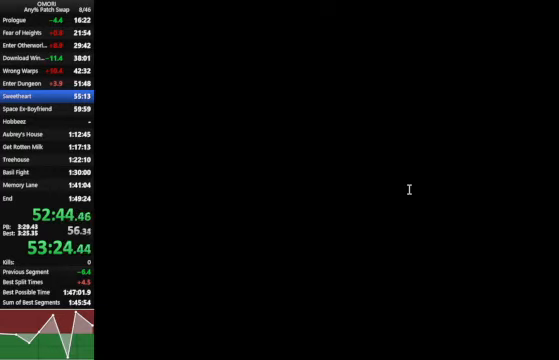
{"keys": ["space", "z"], "events": [[267, "z", "down"]]}
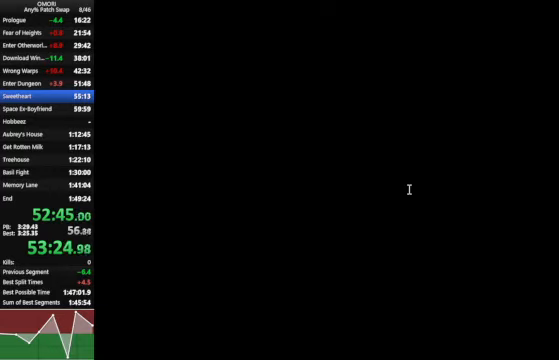
{"keys": ["space", "z"], "events": [[33, "z", "up"], [267, "z", "down"]]}
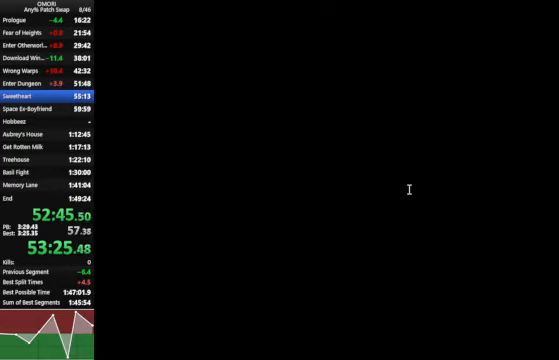
{"keys": ["space", "z"], "events": [[33, "z", "up"], [233, "z", "down"]]}
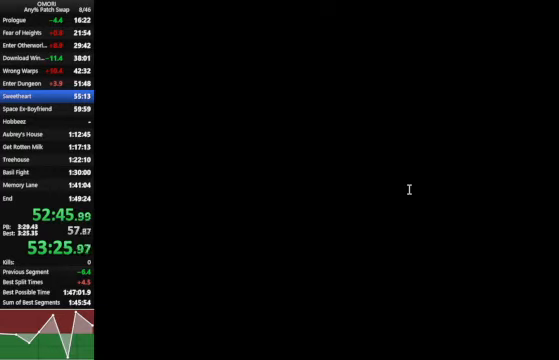
{"keys": ["space", "z"], "events": [[67, "z", "up"], [300, "z", "down"]]}
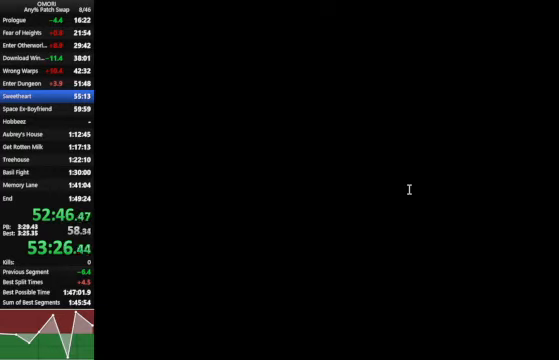
{"keys": ["space", "z"], "events": [[33, "z", "up"], [300, "z", "down"]]}
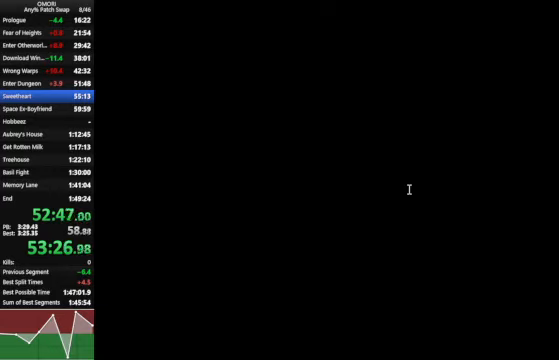
{"keys": ["space", "z"], "events": [[33, "z", "up"], [300, "z", "down"]]}
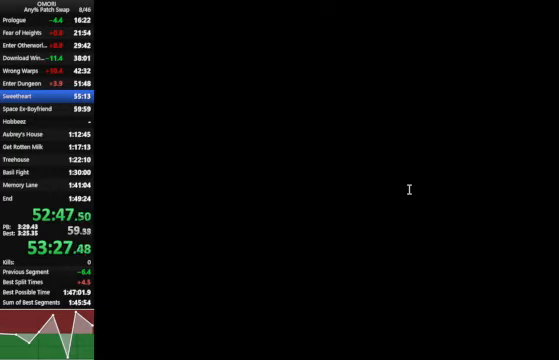
{"keys": ["space", "z"], "events": [[33, "z", "up"], [133, "z", "down"], [167, "z", "up"], [267, "z", "down"]]}
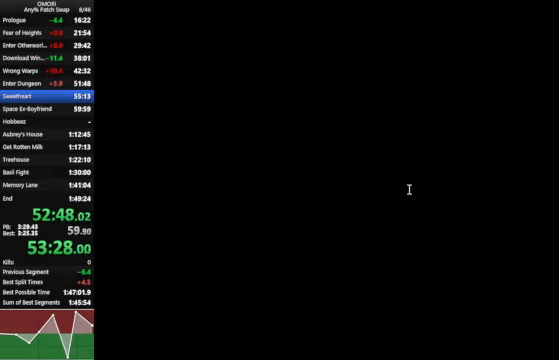
{"keys": ["space"], "events": [[33, "z", "up"], [100, "z", "down"], [133, "z", "up"], [233, "z", "down"], [267, "z", "up"], [300, "z", "down"], [500, "z", "up"]]}
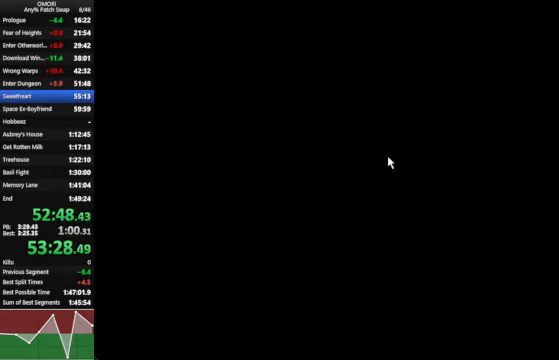
{"keys": ["space", "z"], "events": [[233, "z", "down"]]}